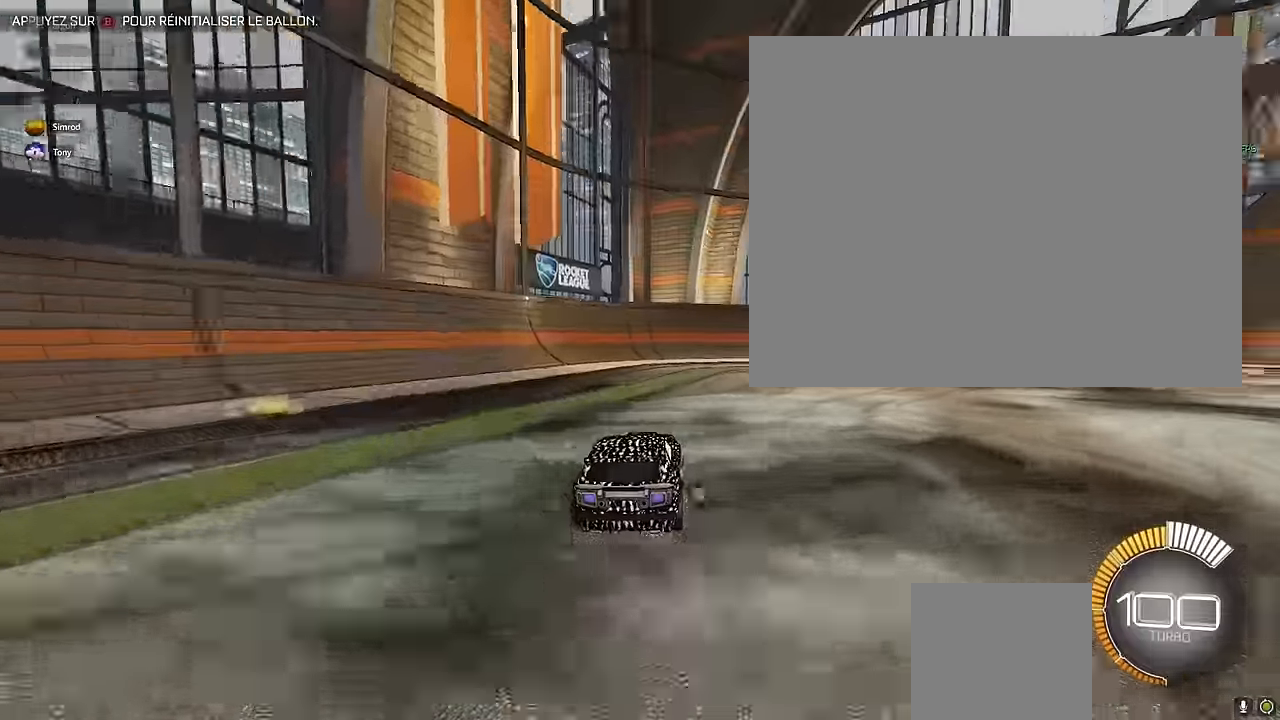
Gameplay with a controller (Xbox layout); each line is a JSON object with the inputs held at the frame after it. "events" lists button and stick changes between this image and that frame as [ms after this image, input, new state], when the widget could be followed in between. Not read: DPAD_DOWN DPAD_LEFT DPAD_RIGHT DPAD_UP L3 R3 SELECT START right_stick.
{"buttons": [], "left_stick": "right", "events": []}
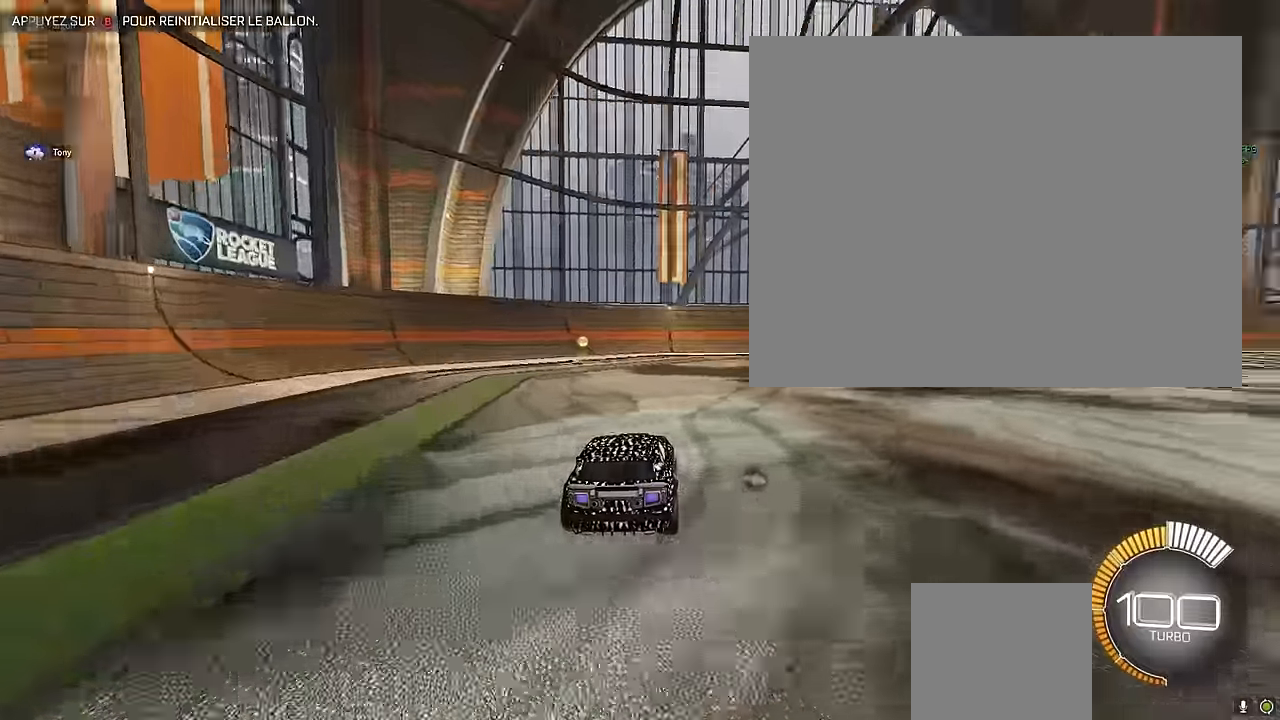
{"buttons": [], "left_stick": "right", "events": []}
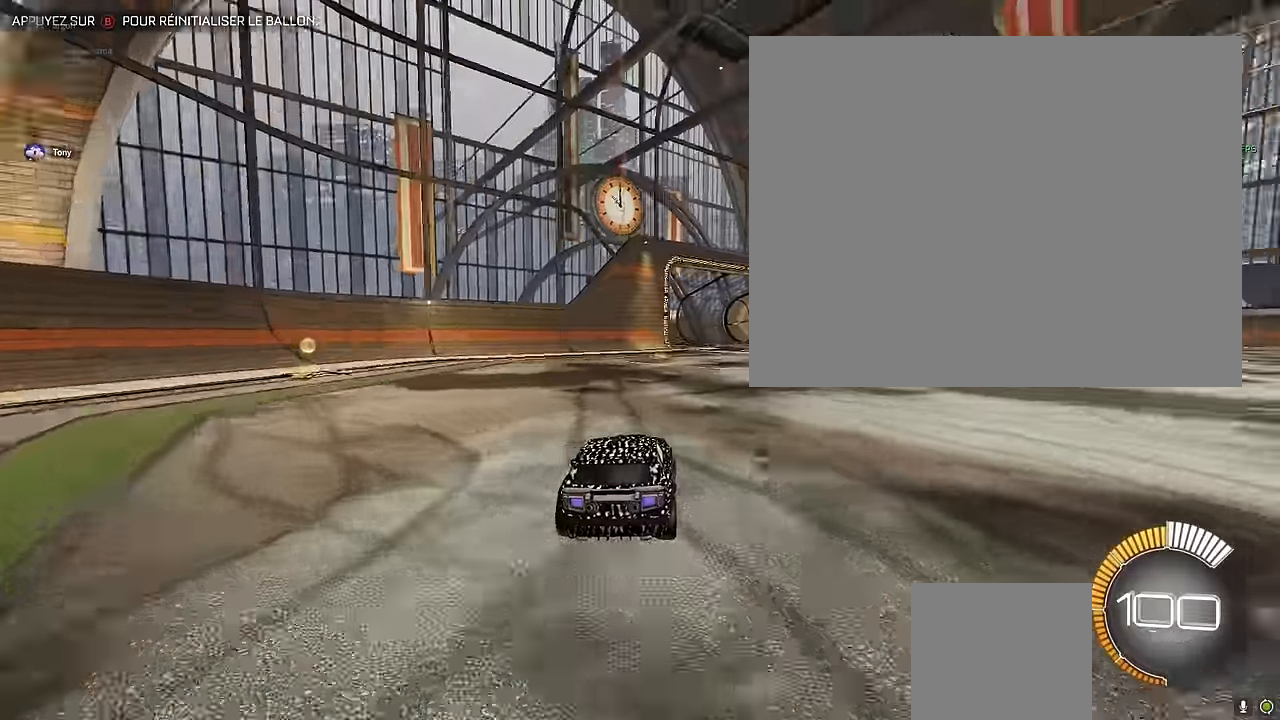
{"buttons": [], "left_stick": "right", "events": []}
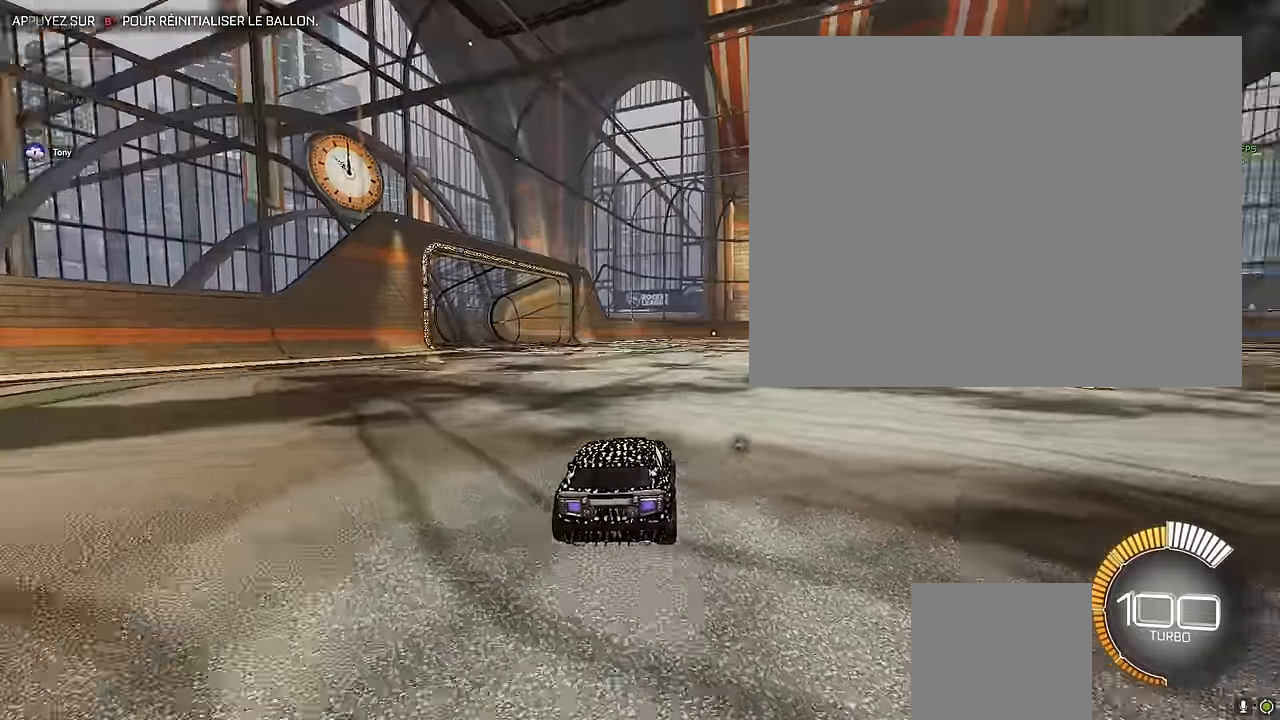
{"buttons": [], "left_stick": "right", "events": []}
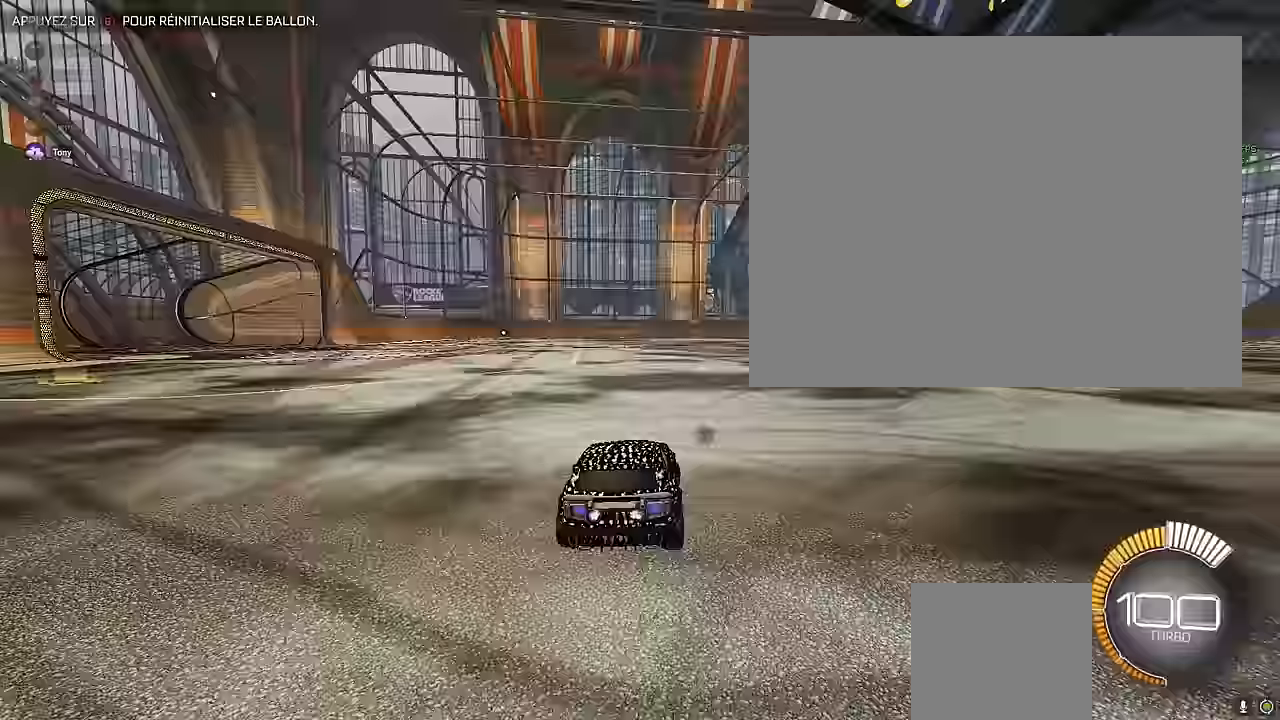
{"buttons": [], "left_stick": "center", "events": [[208, "left_stick", "center"]]}
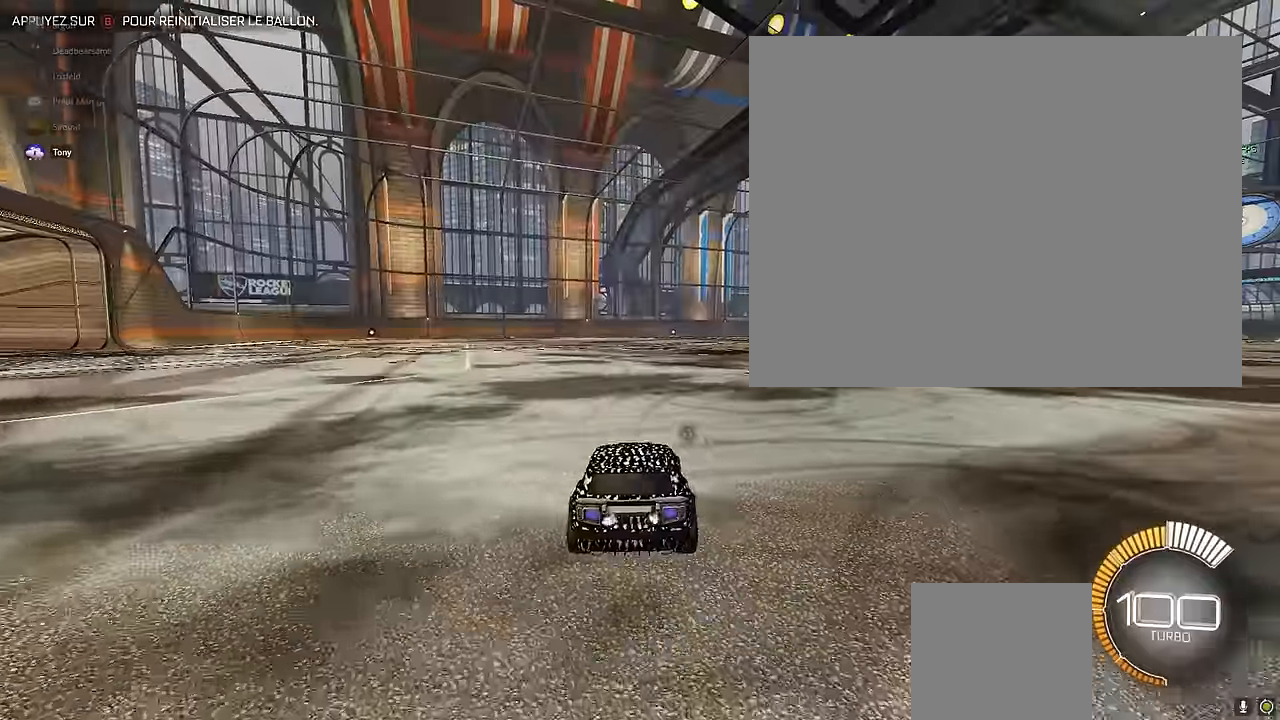
{"buttons": [], "left_stick": "center", "events": []}
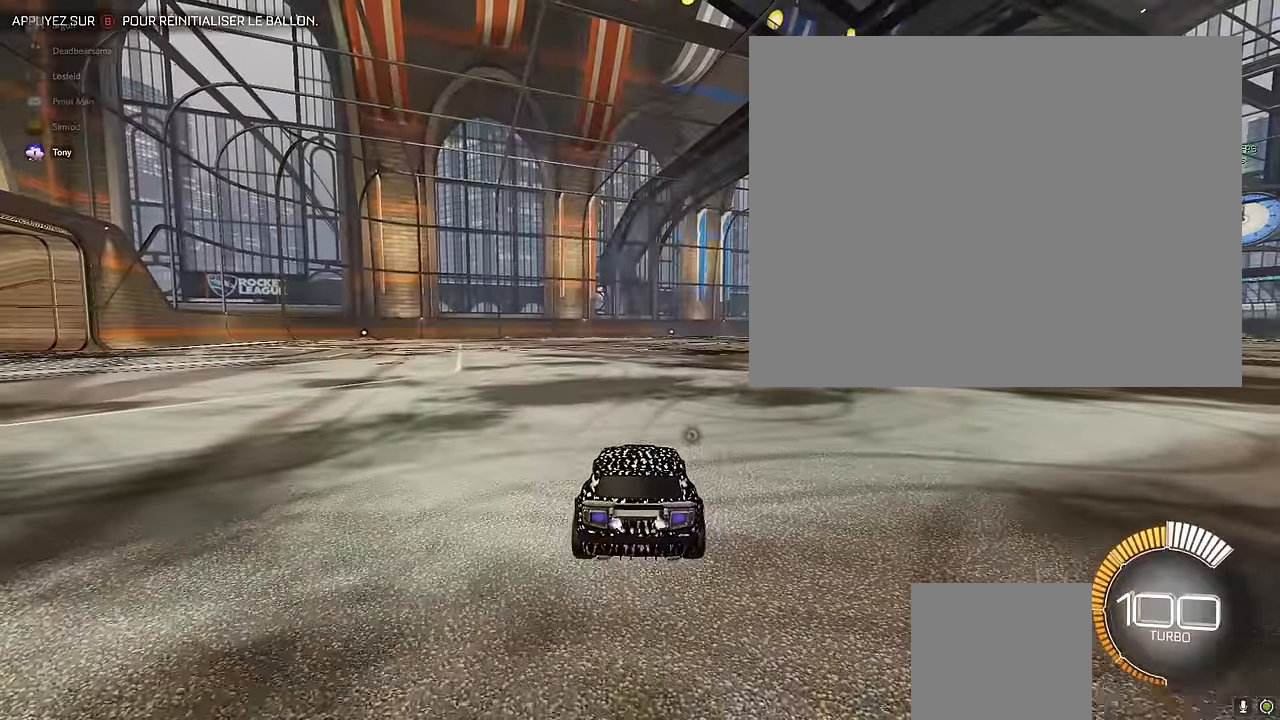
{"buttons": [], "left_stick": "center", "events": []}
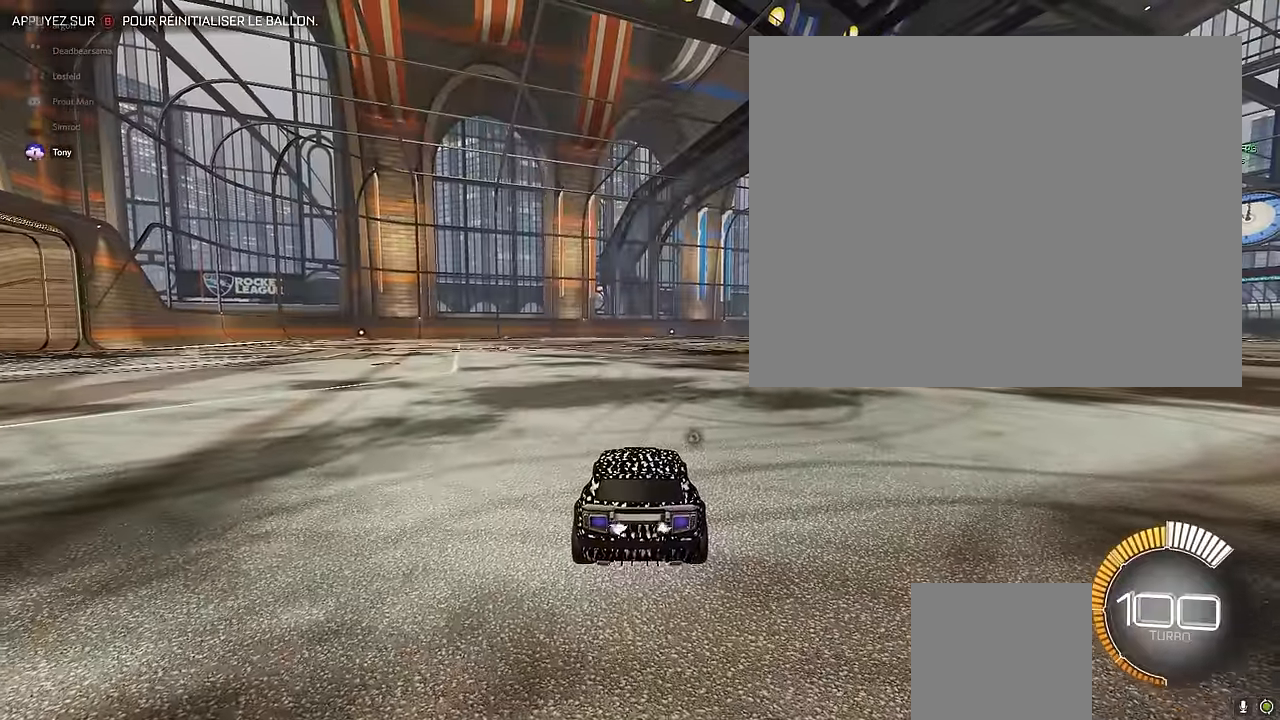
{"buttons": [], "left_stick": "center", "events": []}
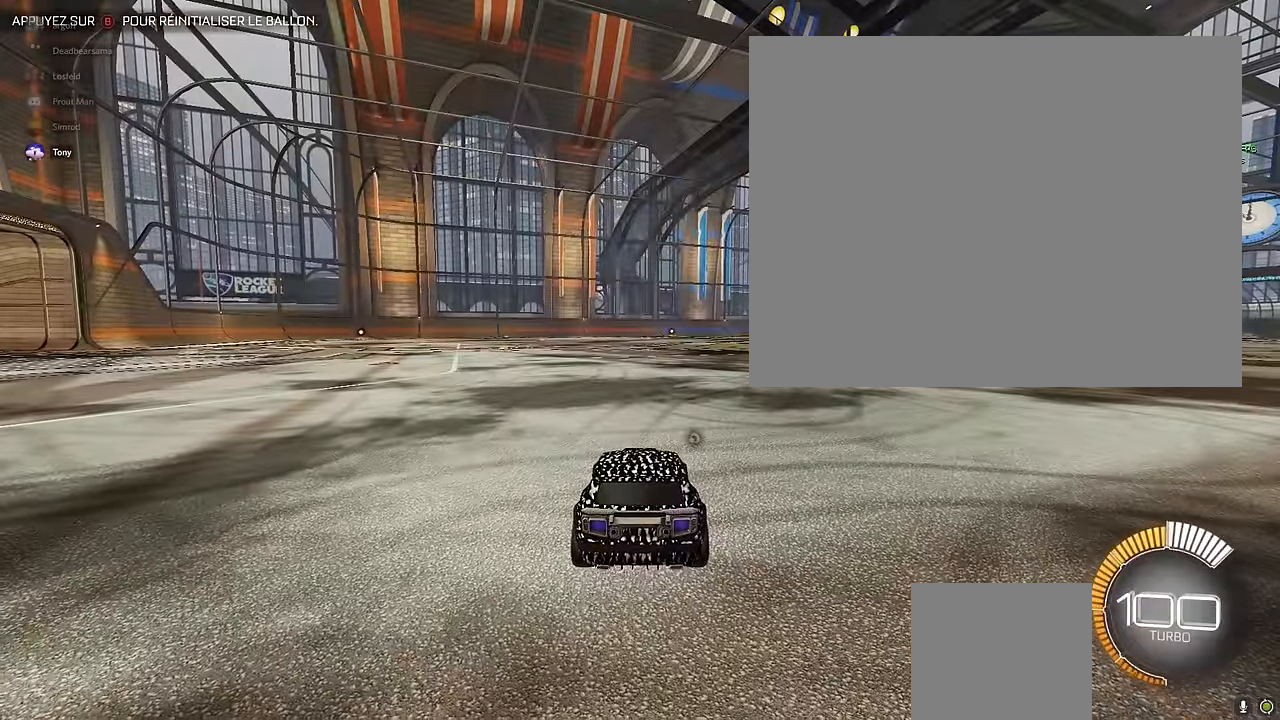
{"buttons": [], "left_stick": "center", "events": []}
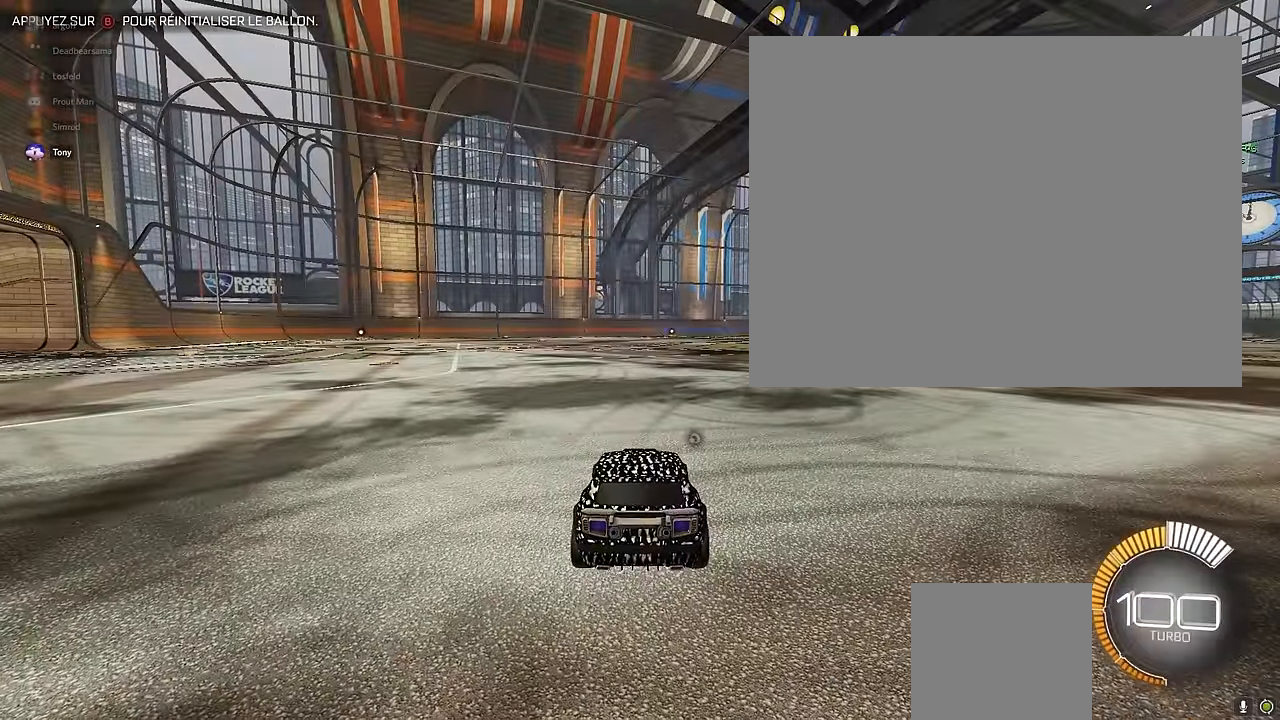
{"buttons": [], "left_stick": "down", "events": [[458, "left_stick", "down"]]}
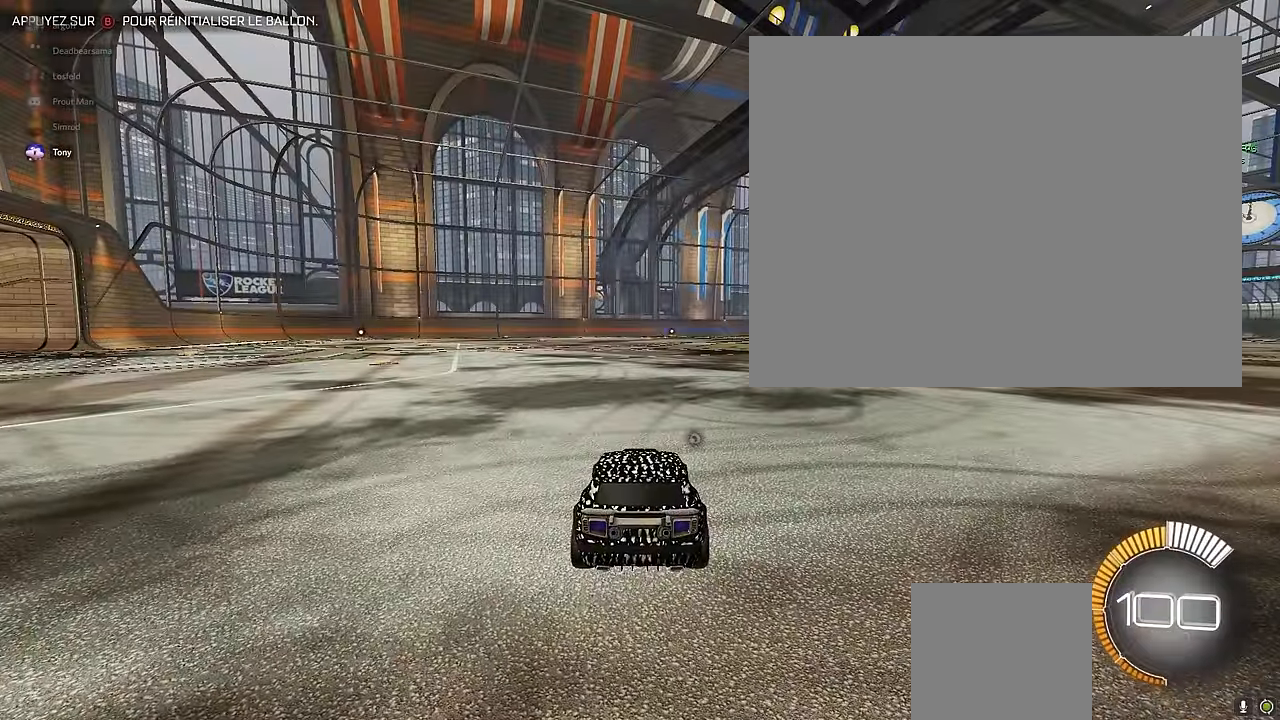
{"buttons": ["A"], "left_stick": "down", "events": [[42, "A", "down"]]}
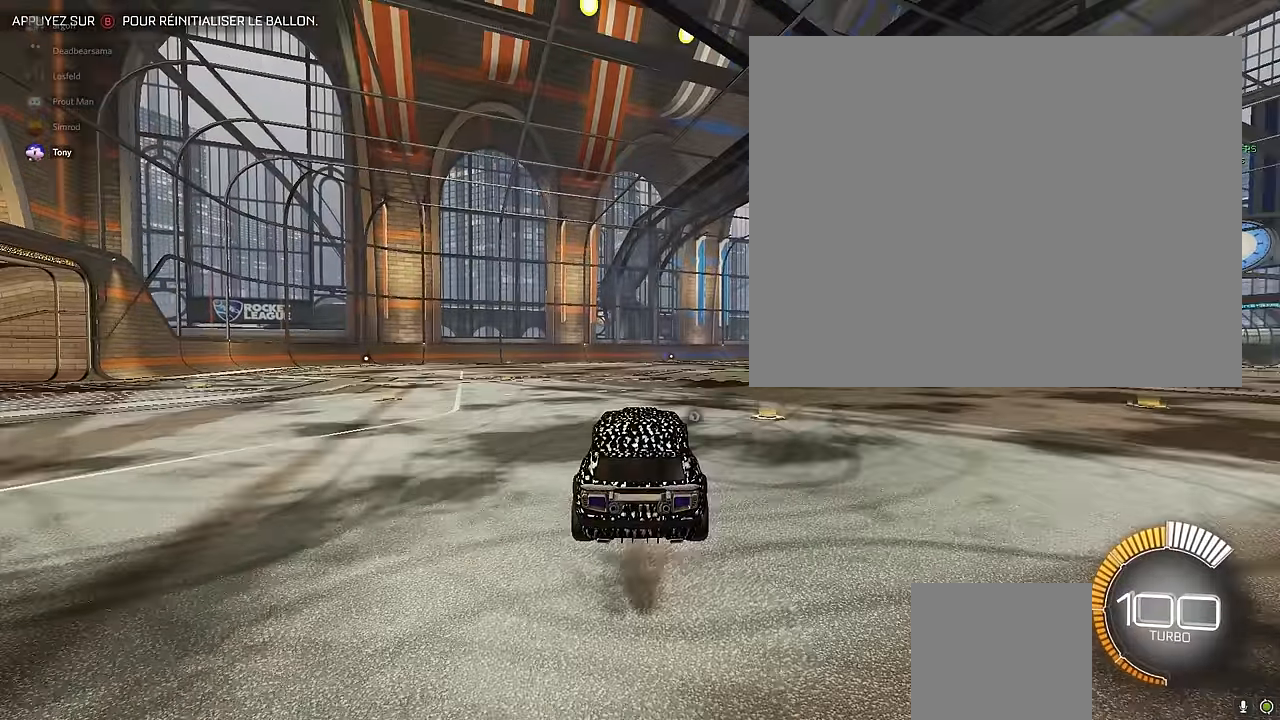
{"buttons": ["L1"], "left_stick": "center", "events": [[83, "A", "up"], [83, "left_stick", "center"], [167, "L1", "down"]]}
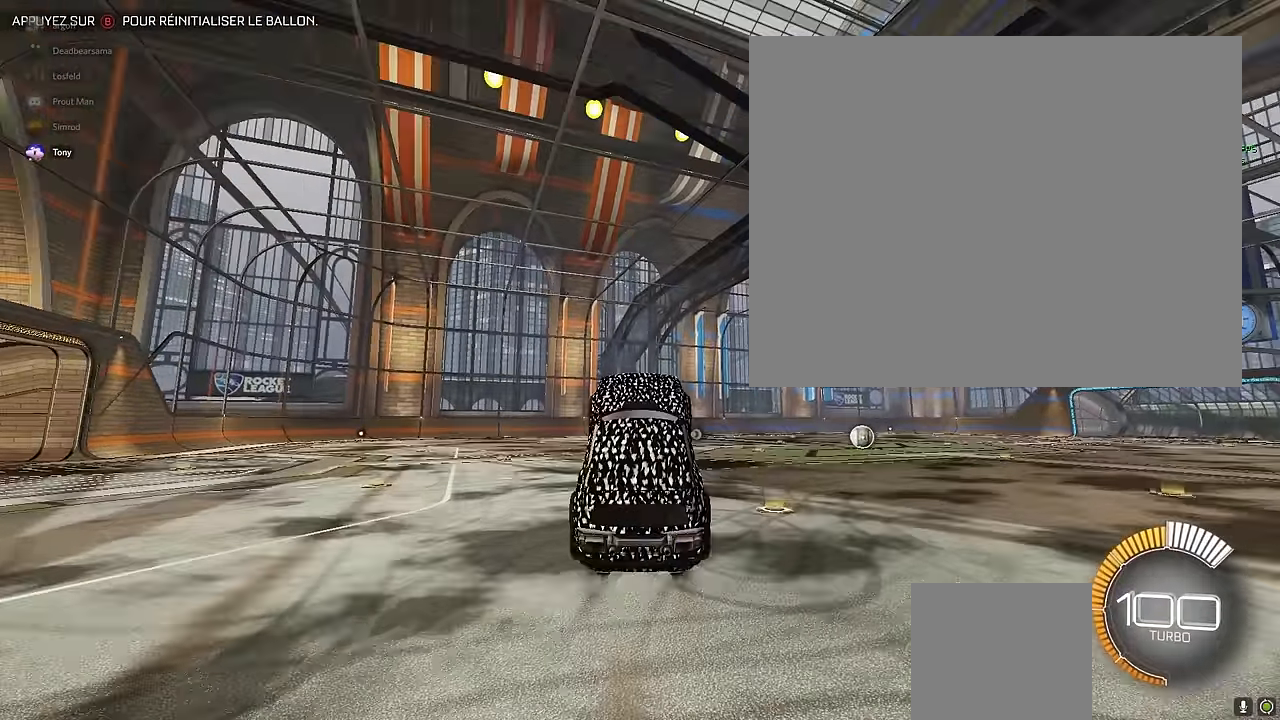
{"buttons": ["L1"], "left_stick": "down", "events": [[417, "left_stick", "down"]]}
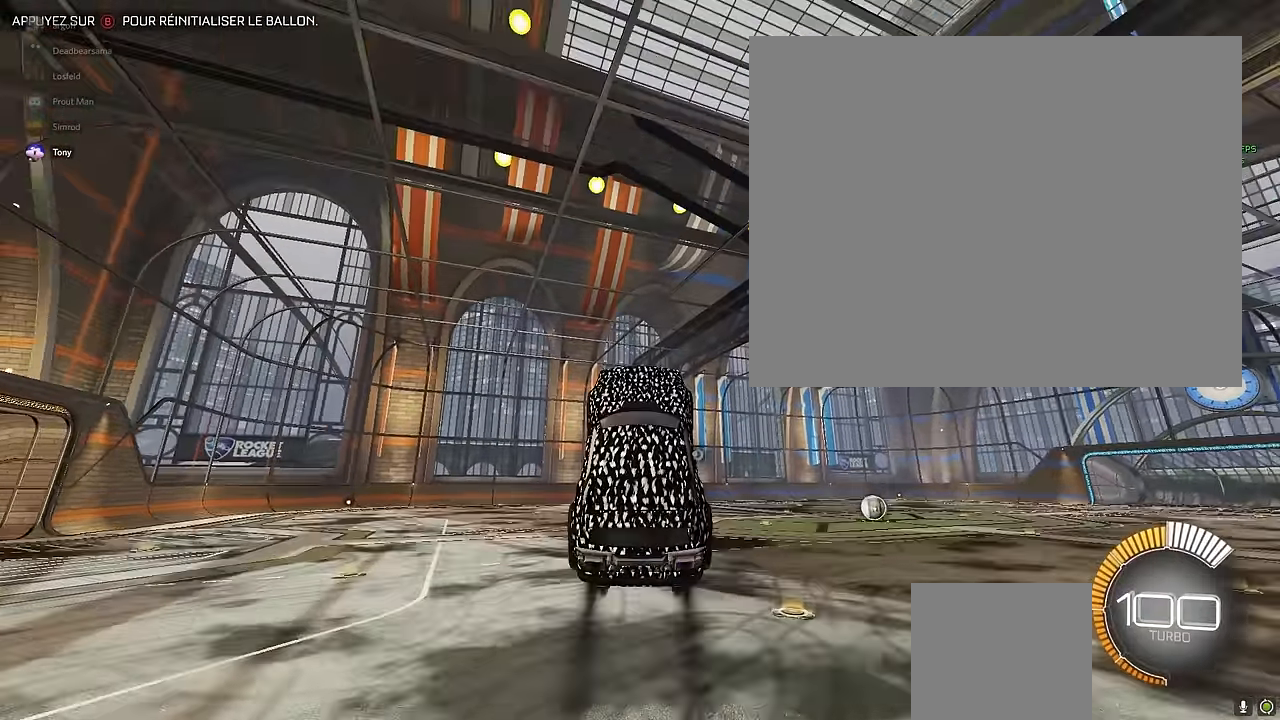
{"buttons": [], "left_stick": "center", "events": [[167, "left_stick", "center"], [375, "L1", "up"]]}
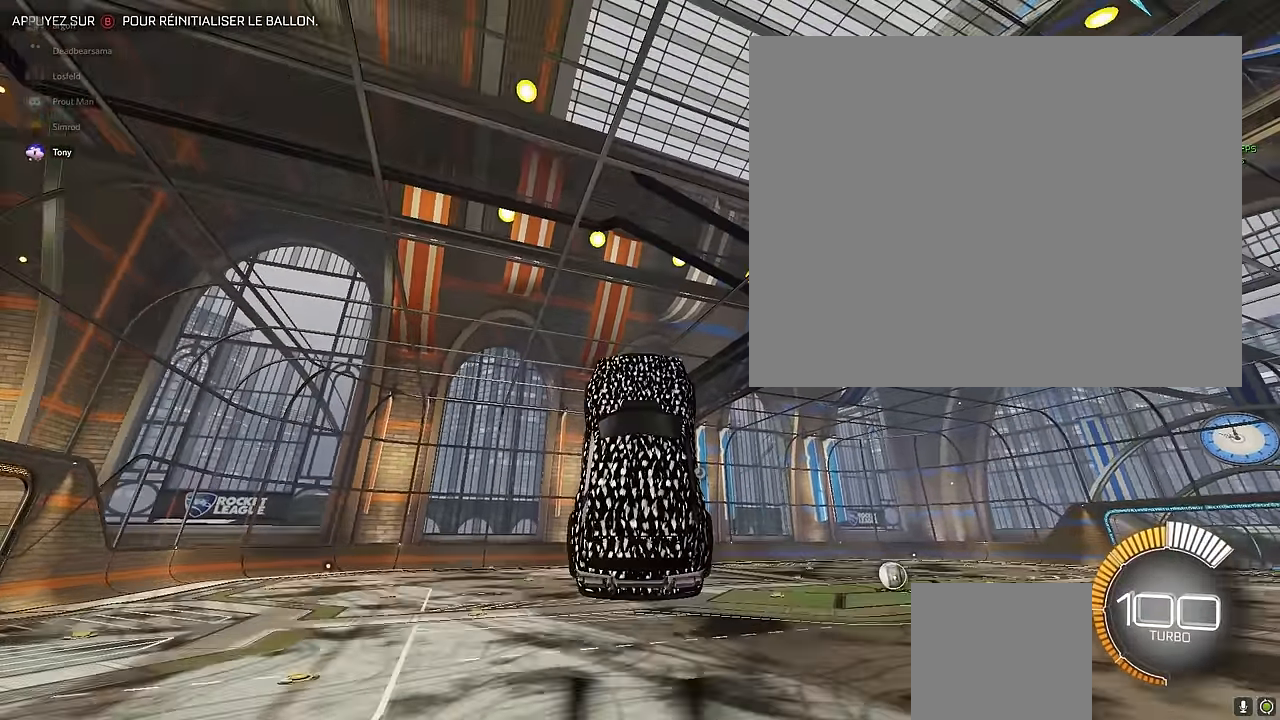
{"buttons": [], "left_stick": "center", "events": [[167, "L1", "down"], [500, "L1", "up"]]}
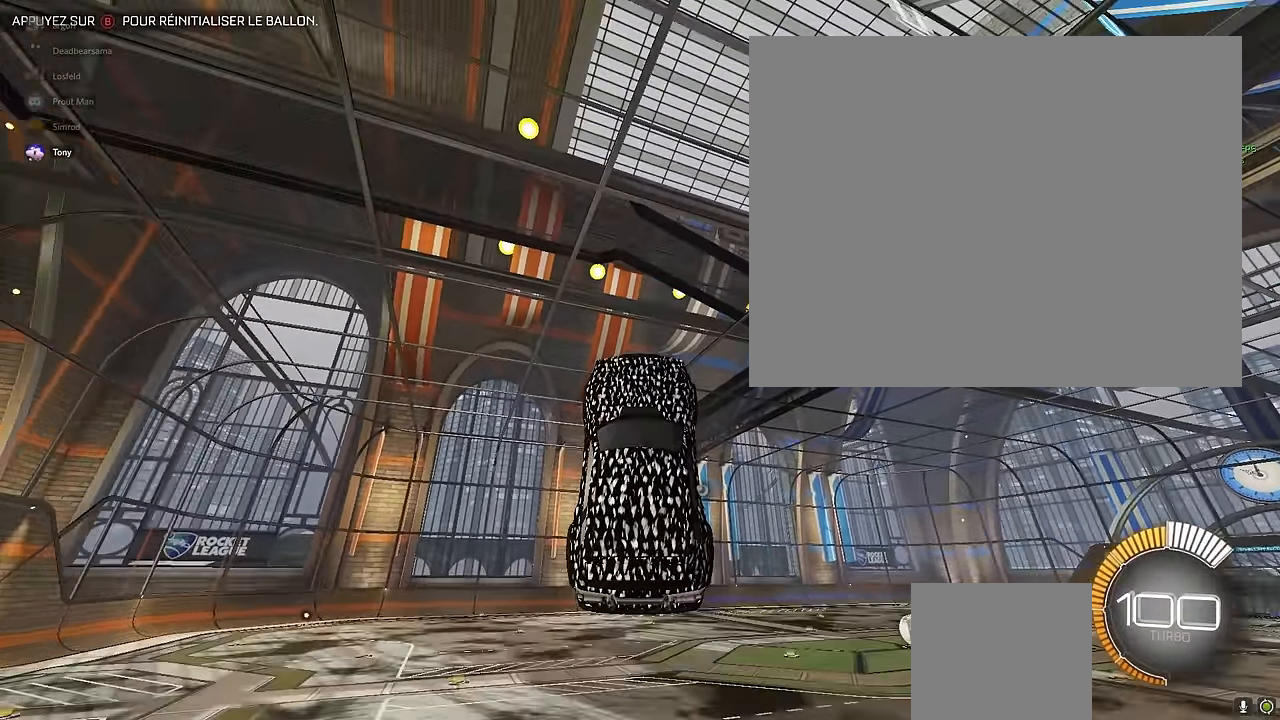
{"buttons": ["L1"], "left_stick": "center", "events": [[375, "L1", "down"]]}
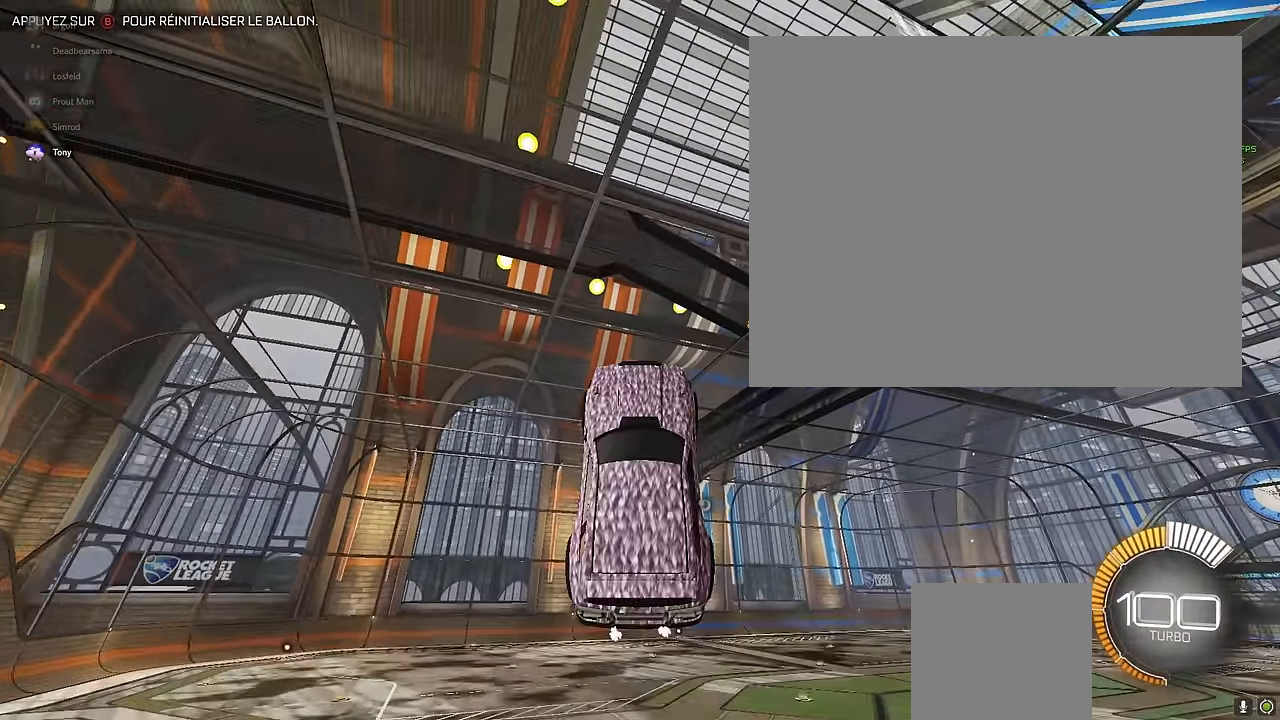
{"buttons": [], "left_stick": "center", "events": [[167, "L1", "up"]]}
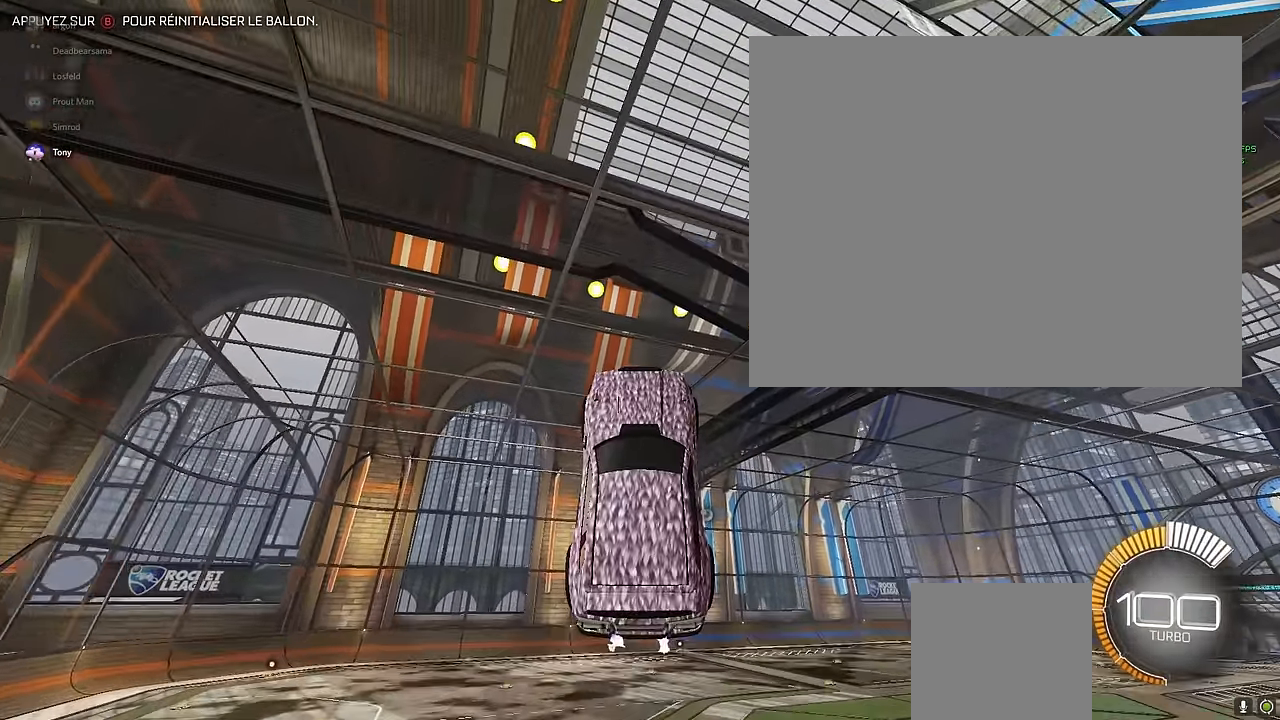
{"buttons": [], "left_stick": "center", "events": []}
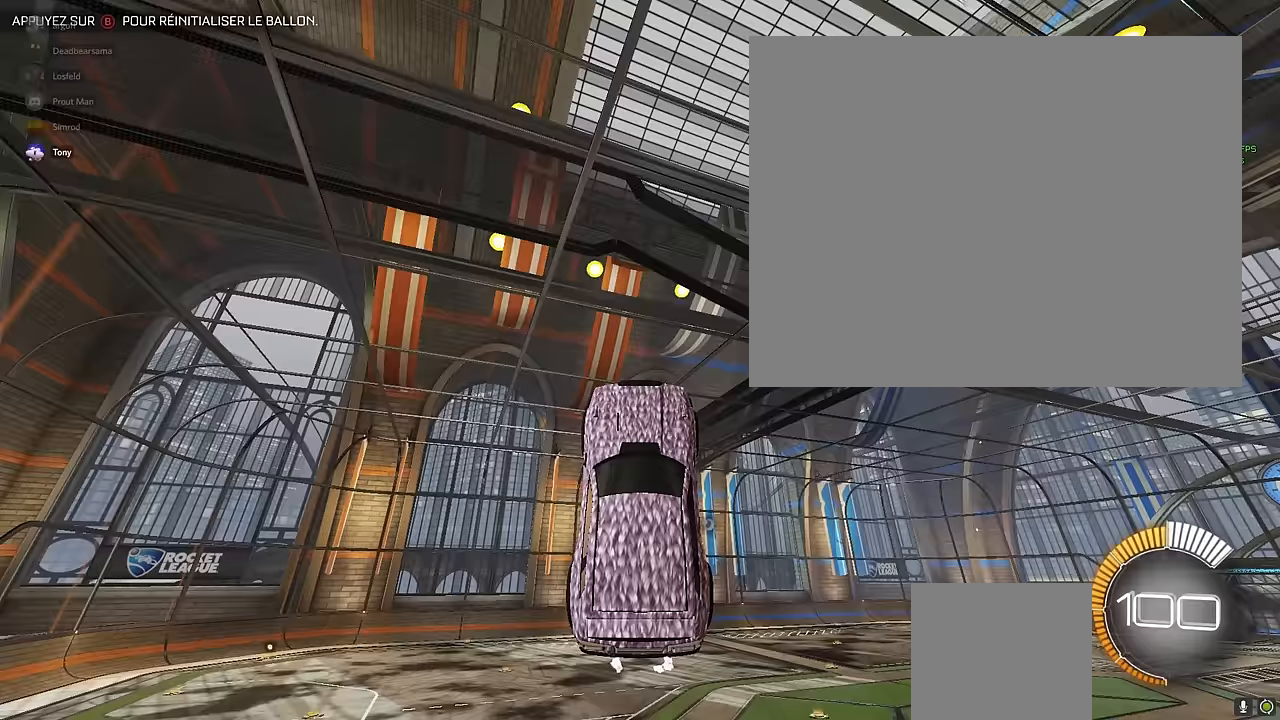
{"buttons": ["X", "L1"], "left_stick": "up", "events": [[167, "L1", "down"], [208, "X", "down"], [208, "left_stick", "up"]]}
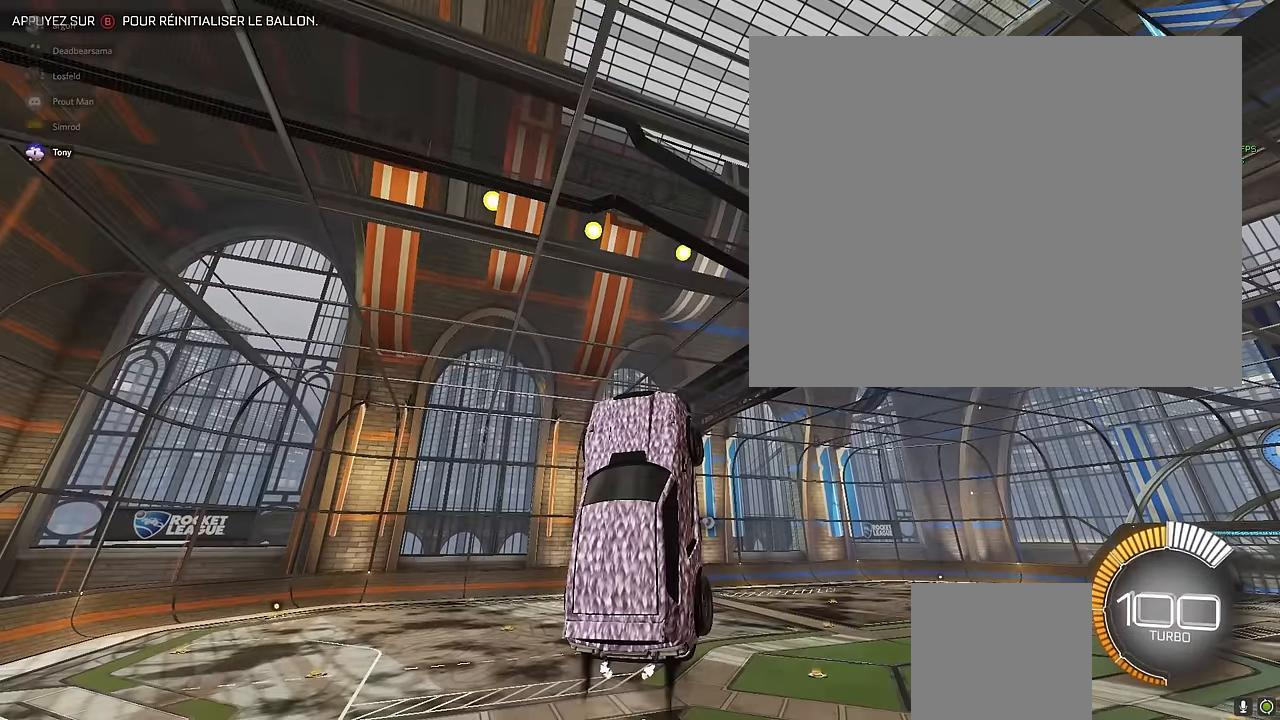
{"buttons": ["X", "L1"], "left_stick": "up", "events": []}
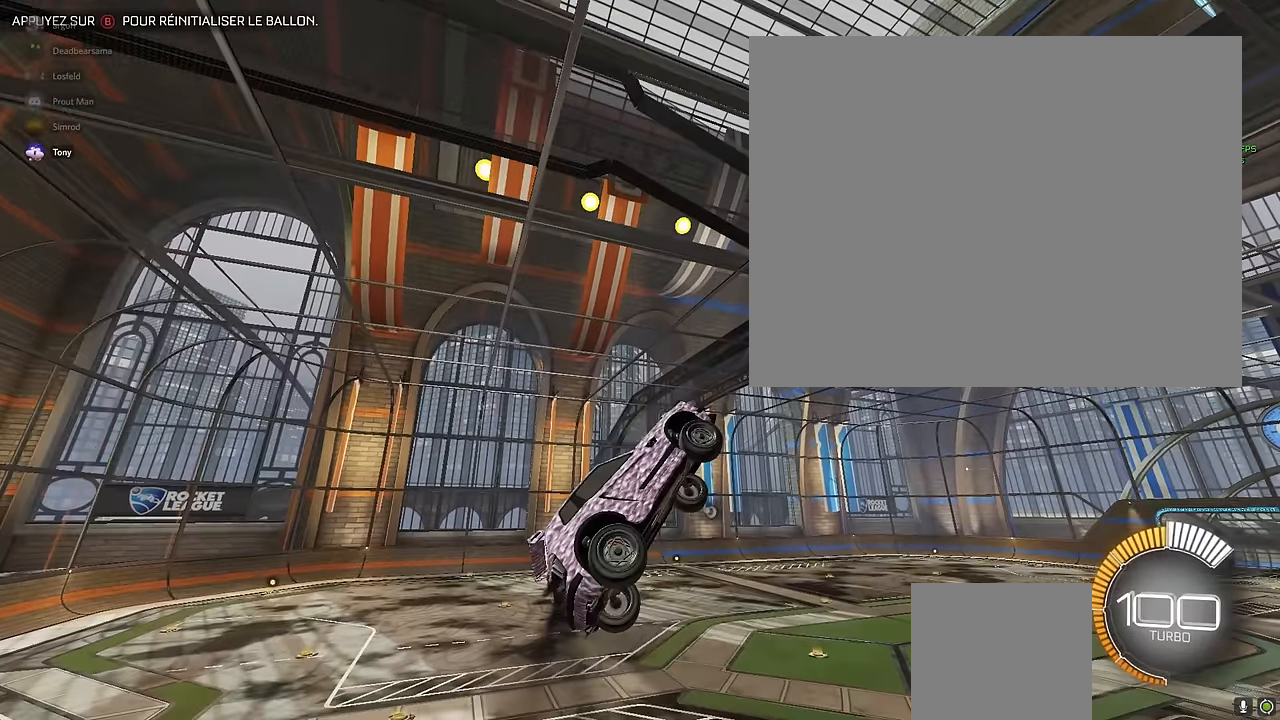
{"buttons": ["X", "L1"], "left_stick": "up", "events": []}
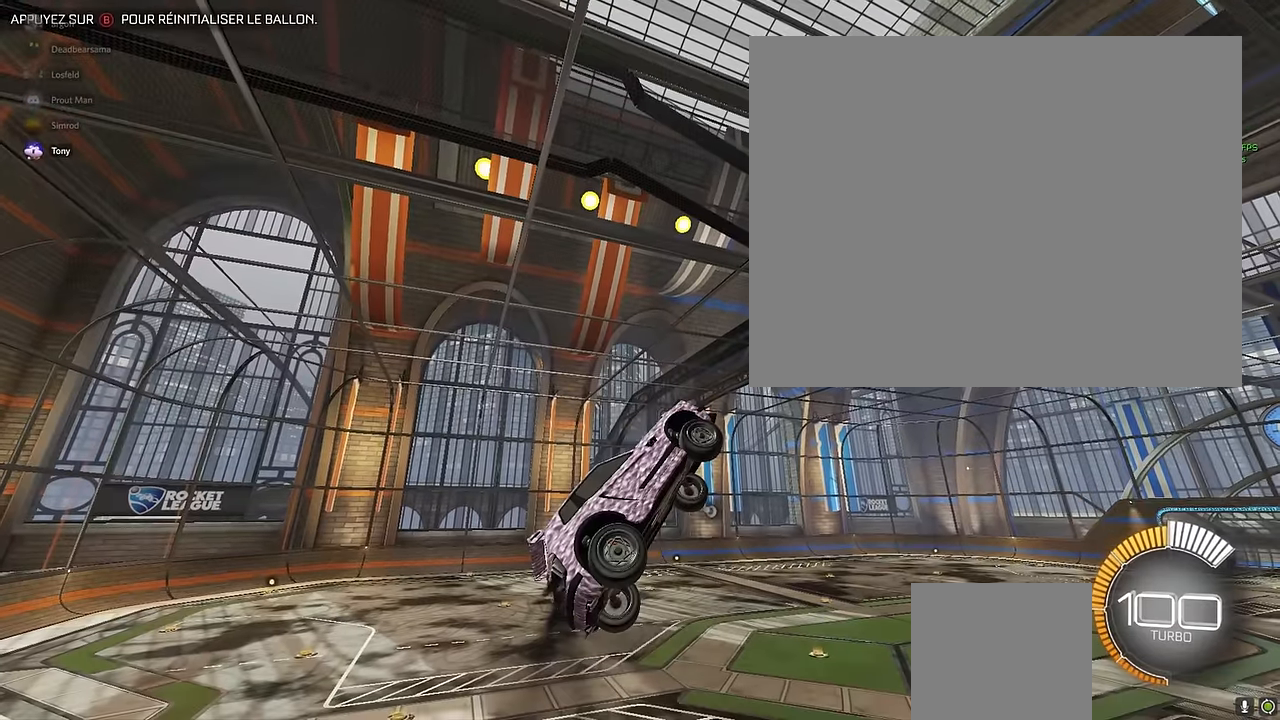
{"buttons": ["X", "L1"], "left_stick": "up", "events": []}